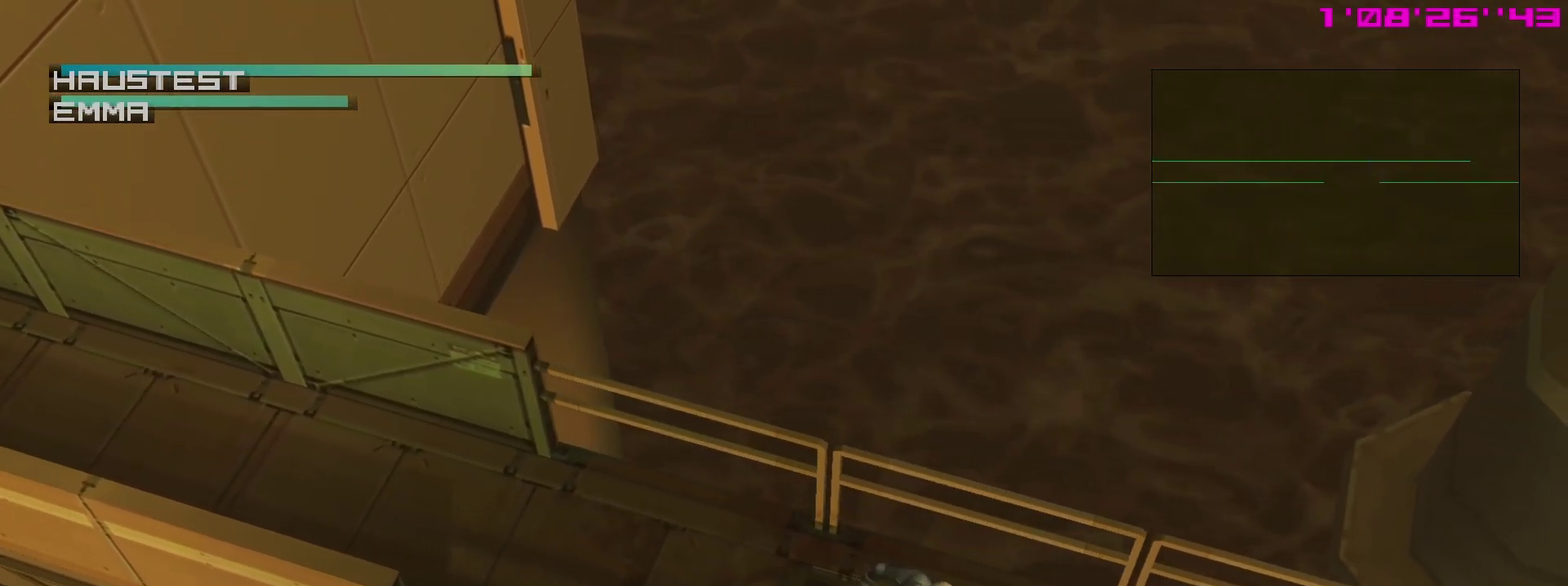
Gameplay with a controller (PlayStation layout); each line is a JSON object with the inputs held at the frame after it (dt_ms = milliseconds from this image to that frame). "events" lists button and stick changes between this image and that frame as [ms after this image, input, new state], when the widget could be followed in between. This overlay highlights the sticks when they move; stick clicks (L3 R3) are not distinguishable. Not read: L3 R3.
{"dt_ms": 400, "buttons": ["TRIANGLE"], "left_stick": "right", "right_stick": "center"}
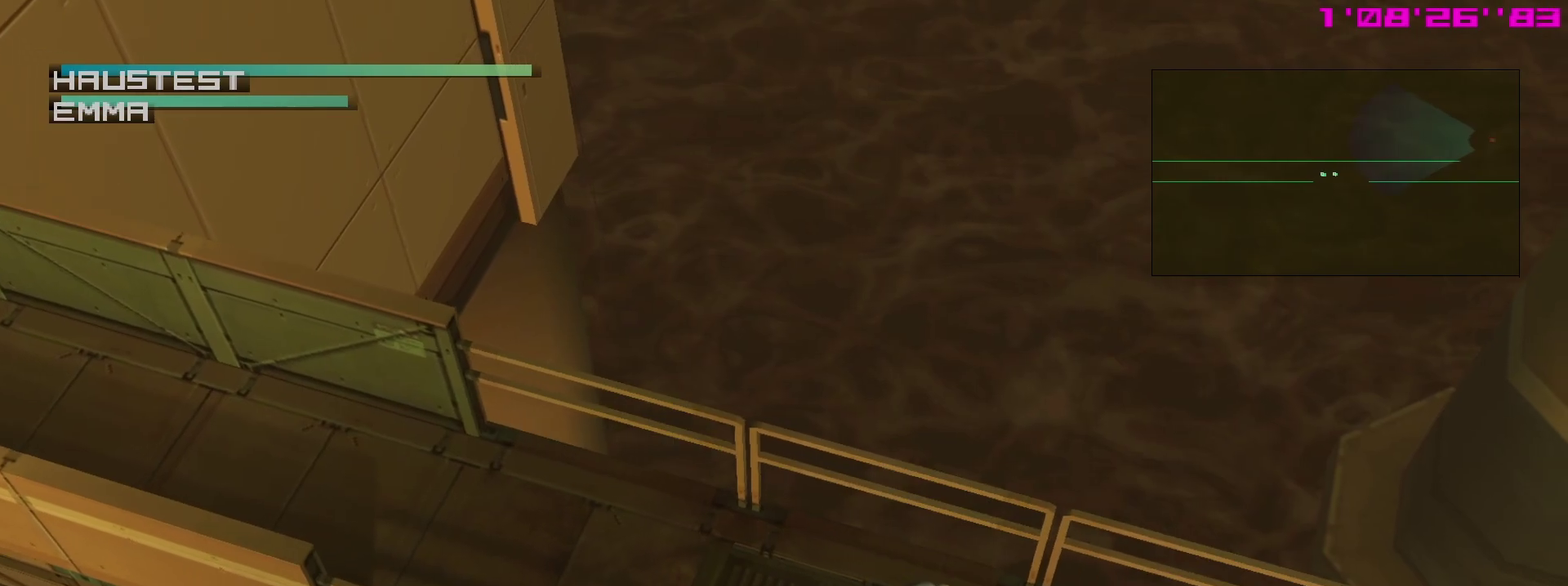
{"dt_ms": 400, "buttons": ["TRIANGLE"], "left_stick": "right", "right_stick": "center"}
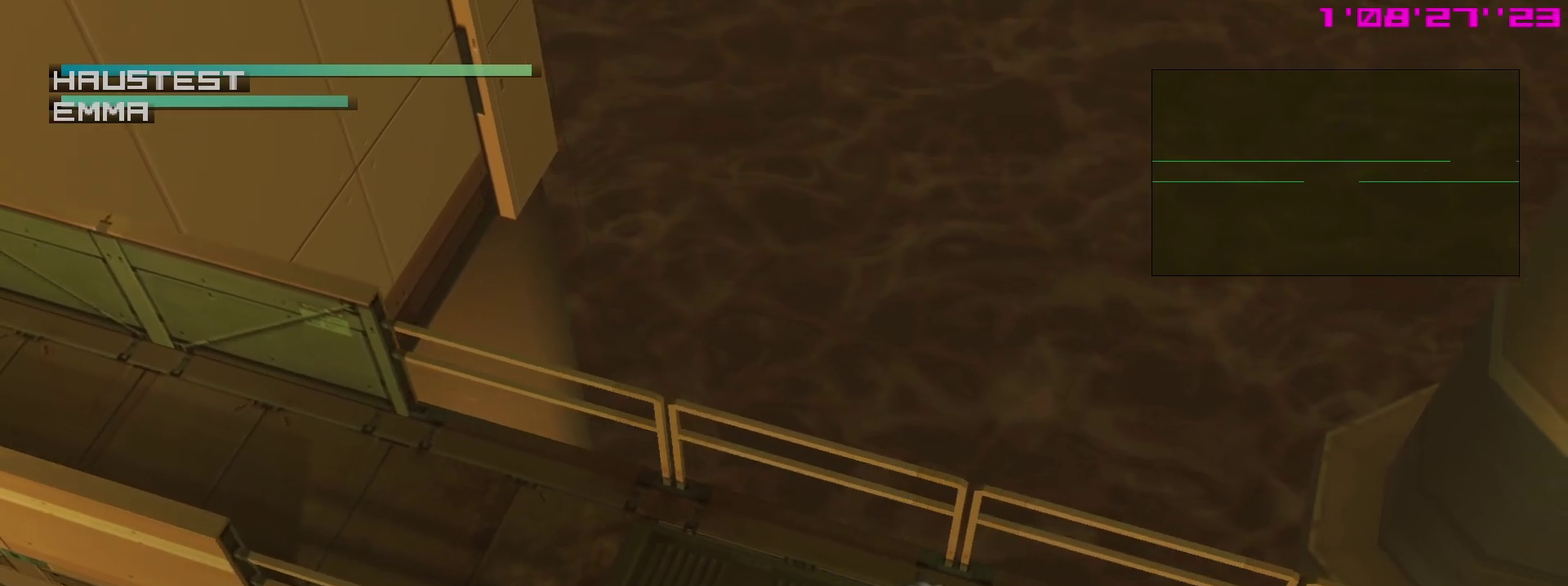
{"dt_ms": 800, "buttons": ["TRIANGLE"], "left_stick": "right", "right_stick": "center"}
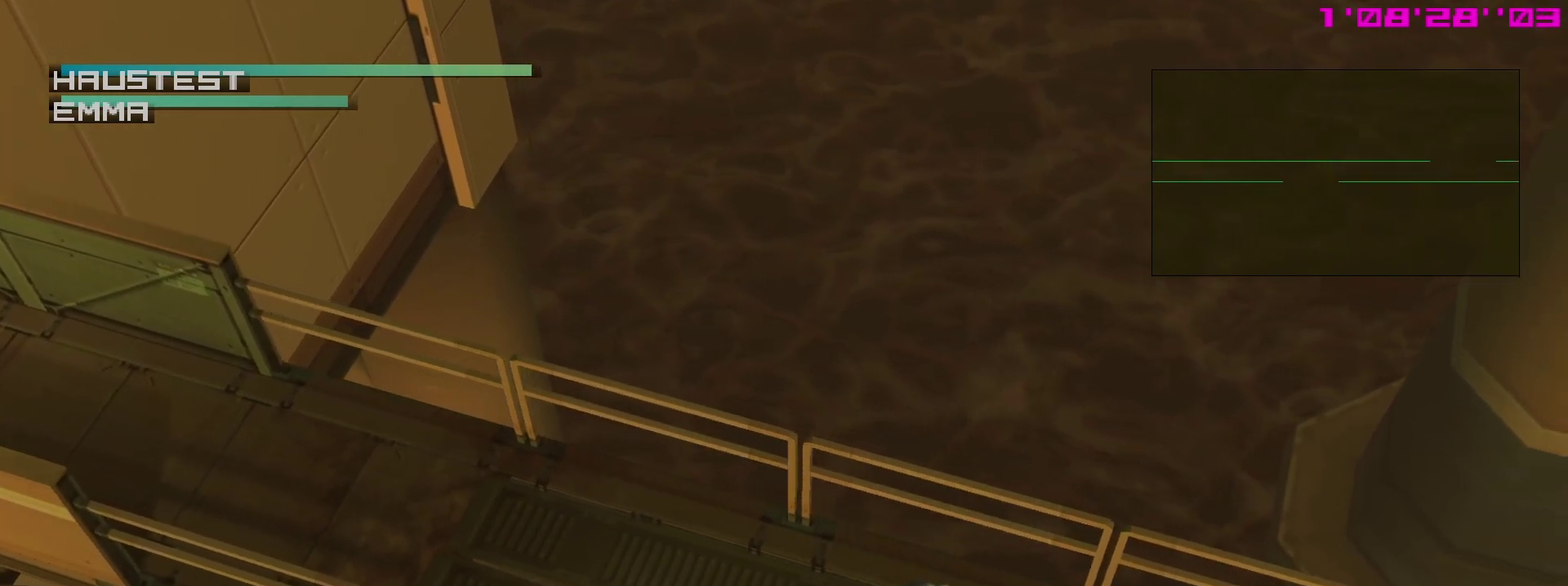
{"dt_ms": 300, "buttons": ["TRIANGLE"], "left_stick": "right", "right_stick": "center", "events": []}